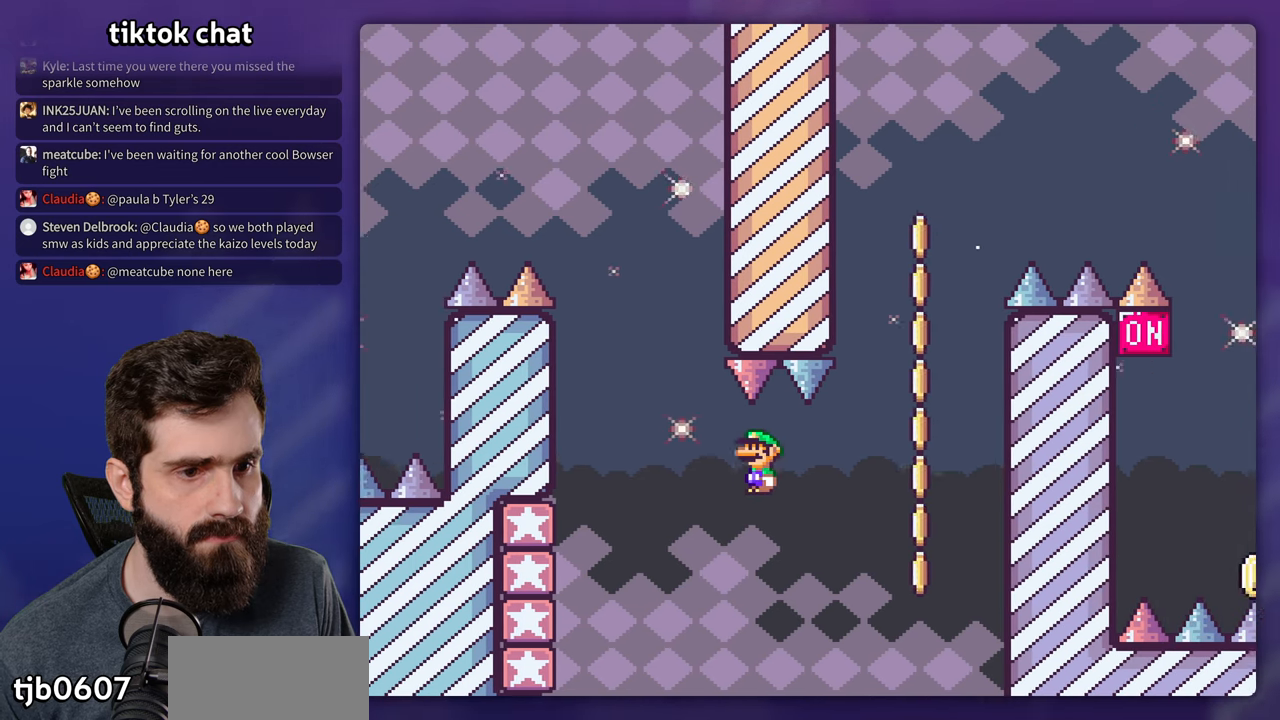
Gameplay with a controller (Nintendo layout); each line is a JSON object with the inputs held at the frame after it (dt_ms = milliseconds from this image to that frame). "events" lists button and stick changes between this image and that frame as [ms after this image, input, new state], when the widget could be followed in between. Not read: L3 R3.
{"dt_ms": 1000, "buttons": ["A", "X", "DPAD_RIGHT"]}
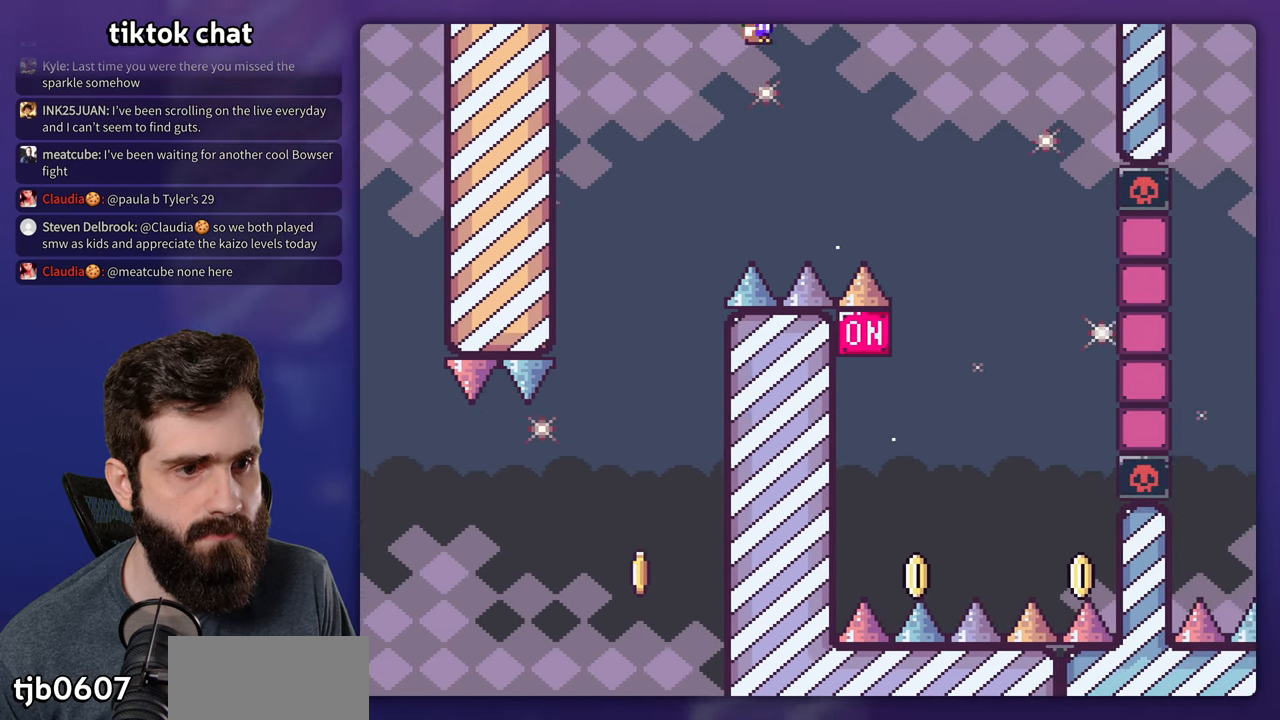
{"dt_ms": 500, "buttons": ["A", "X", "DPAD_LEFT"], "events": [[350, "DPAD_LEFT", "down"], [350, "DPAD_RIGHT", "up"]]}
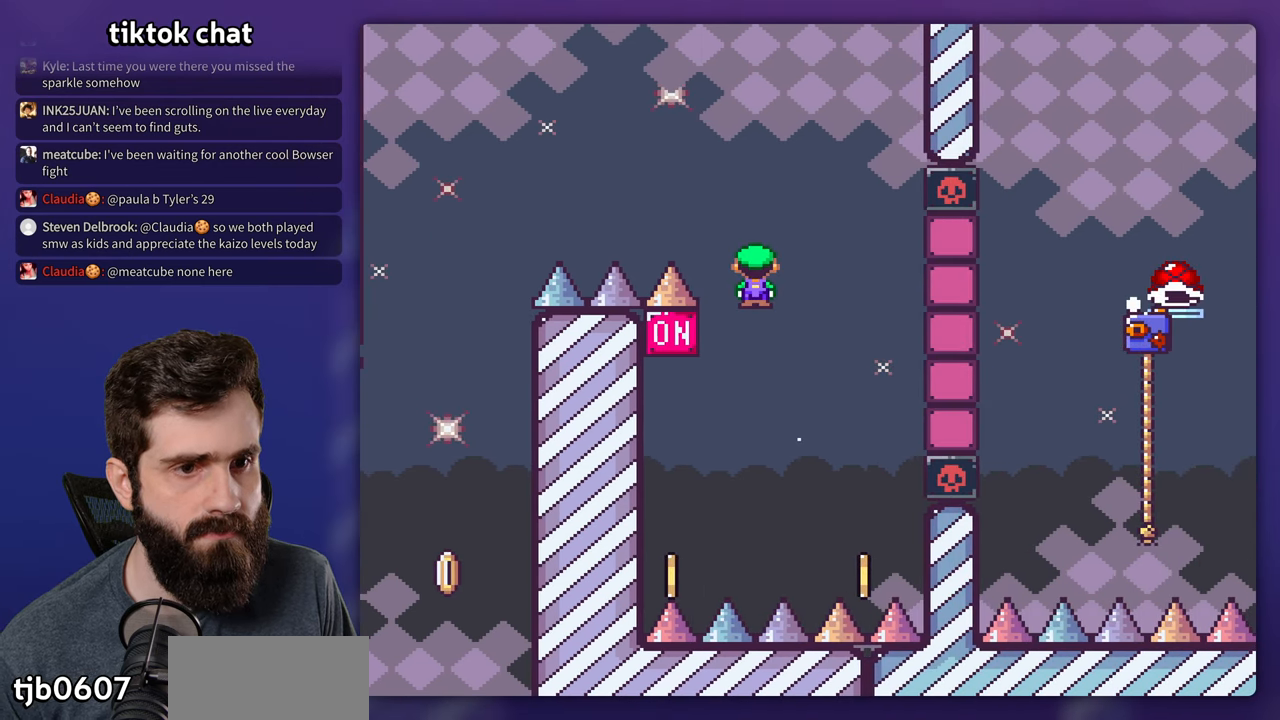
{"dt_ms": 500, "buttons": ["A", "X", "DPAD_RIGHT"], "events": [[17, "DPAD_LEFT", "up"], [100, "DPAD_LEFT", "down"], [317, "DPAD_LEFT", "up"], [484, "DPAD_RIGHT", "down"]]}
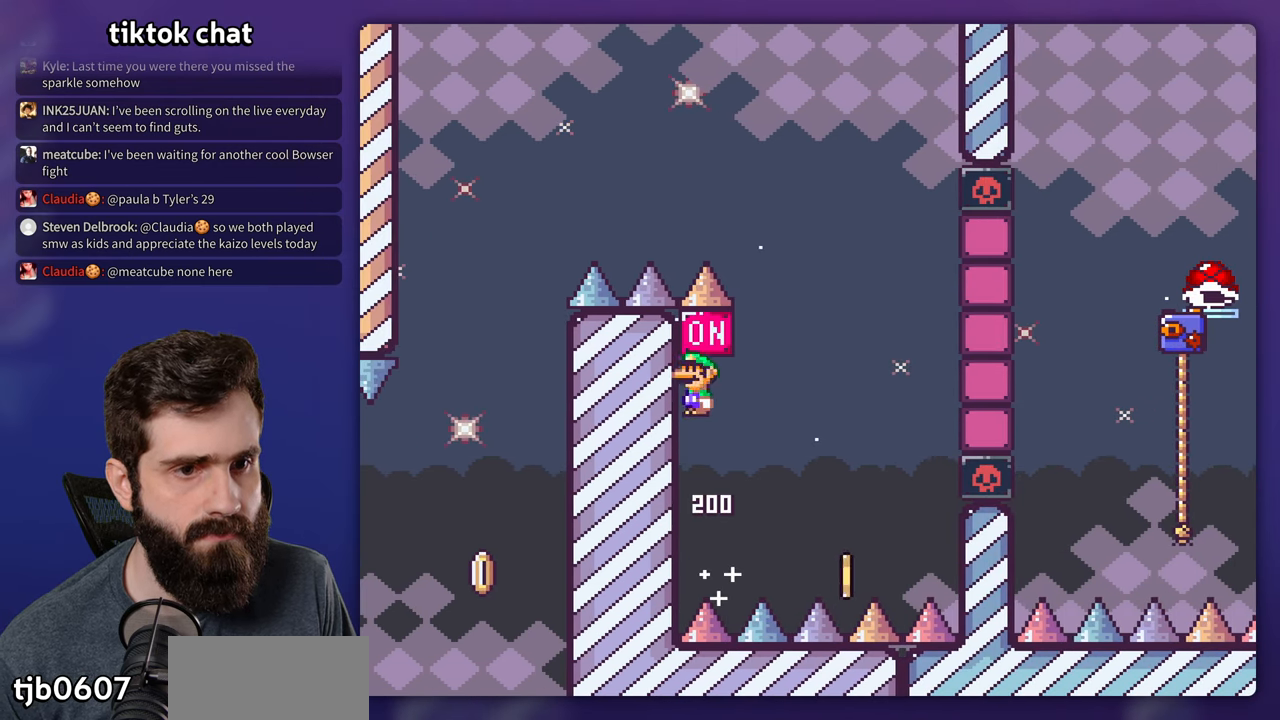
{"dt_ms": 500, "buttons": ["A", "X", "DPAD_RIGHT"], "events": [[284, "DPAD_RIGHT", "up"], [334, "DPAD_RIGHT", "down"]]}
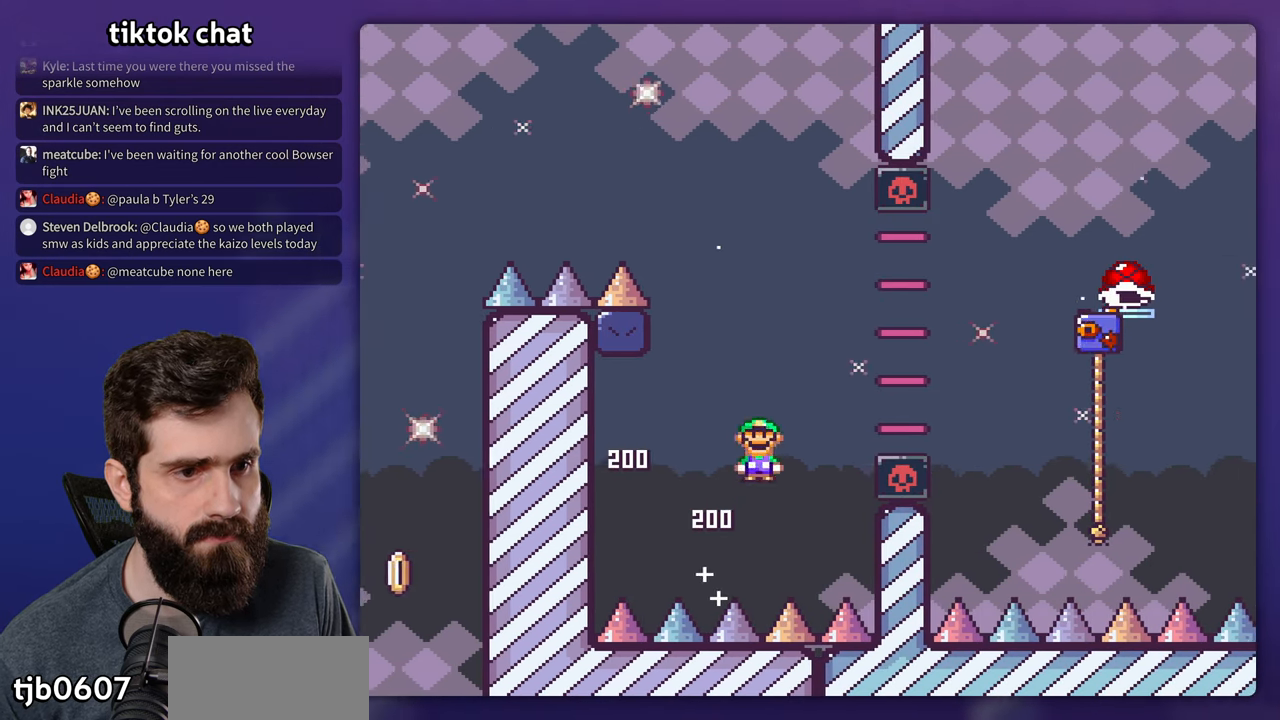
{"dt_ms": 500, "buttons": ["A", "X", "DPAD_RIGHT"], "events": []}
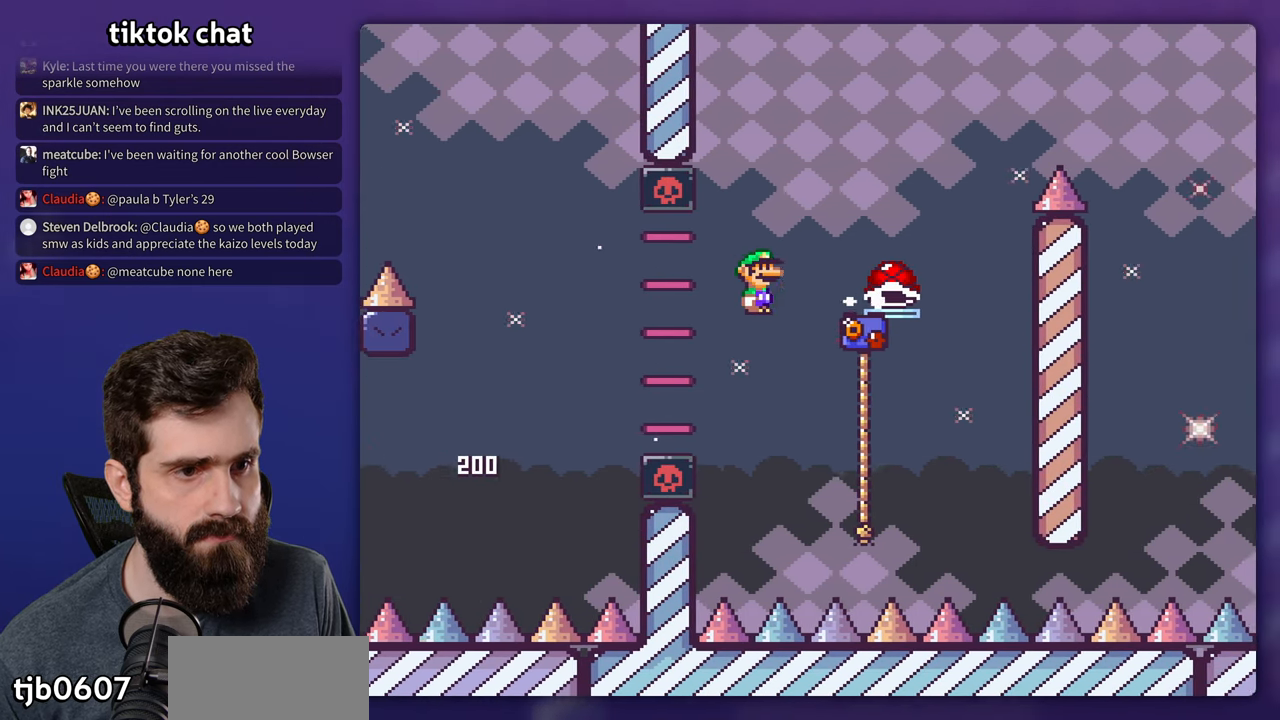
{"dt_ms": 500, "buttons": ["B", "Y", "DPAD_LEFT"], "events": [[17, "DPAD_UP", "down"], [84, "A", "up"], [150, "X", "up"], [150, "Y", "down"], [250, "B", "down"], [334, "DPAD_RIGHT", "up"], [350, "DPAD_LEFT", "down"], [350, "DPAD_UP", "up"]]}
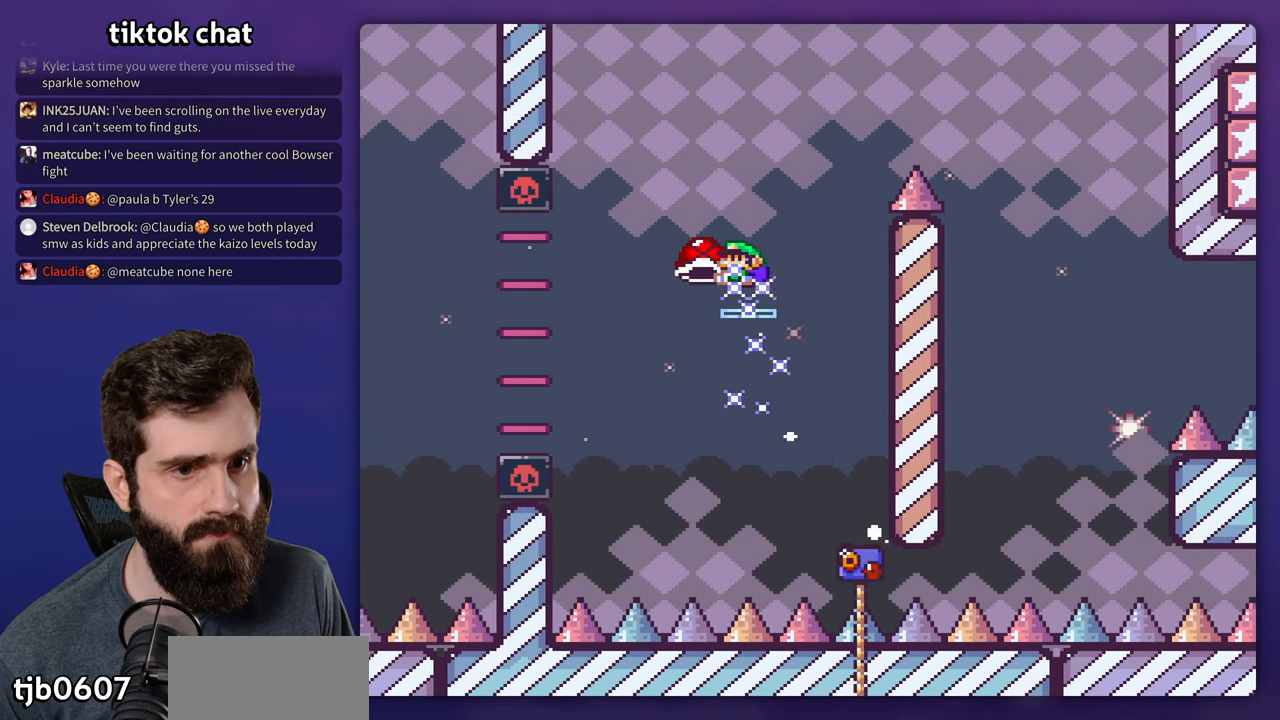
{"dt_ms": 500, "buttons": ["B", "Y", "DPAD_RIGHT"], "events": [[84, "DPAD_LEFT", "up"], [84, "DPAD_RIGHT", "down"], [200, "Y", "up"], [234, "DPAD_RIGHT", "up"], [300, "Y", "down"], [484, "DPAD_RIGHT", "down"]]}
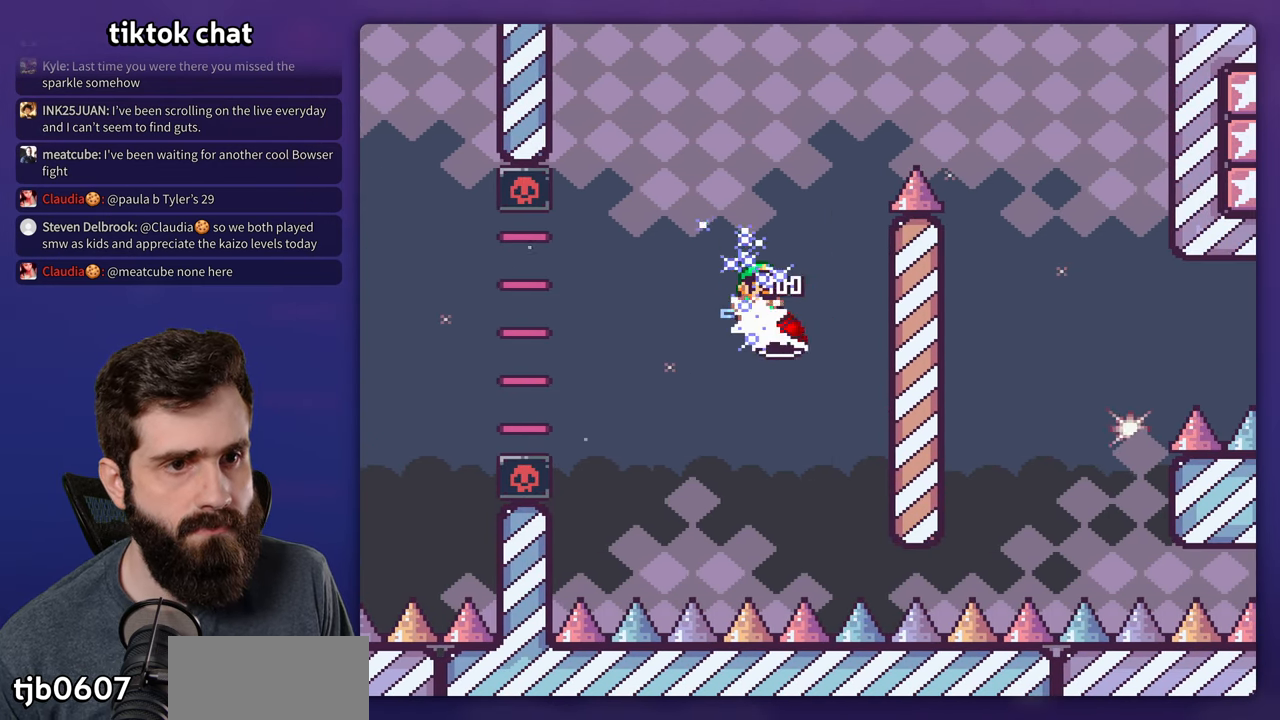
{"dt_ms": 500, "buttons": ["B", "Y", "DPAD_RIGHT"], "events": []}
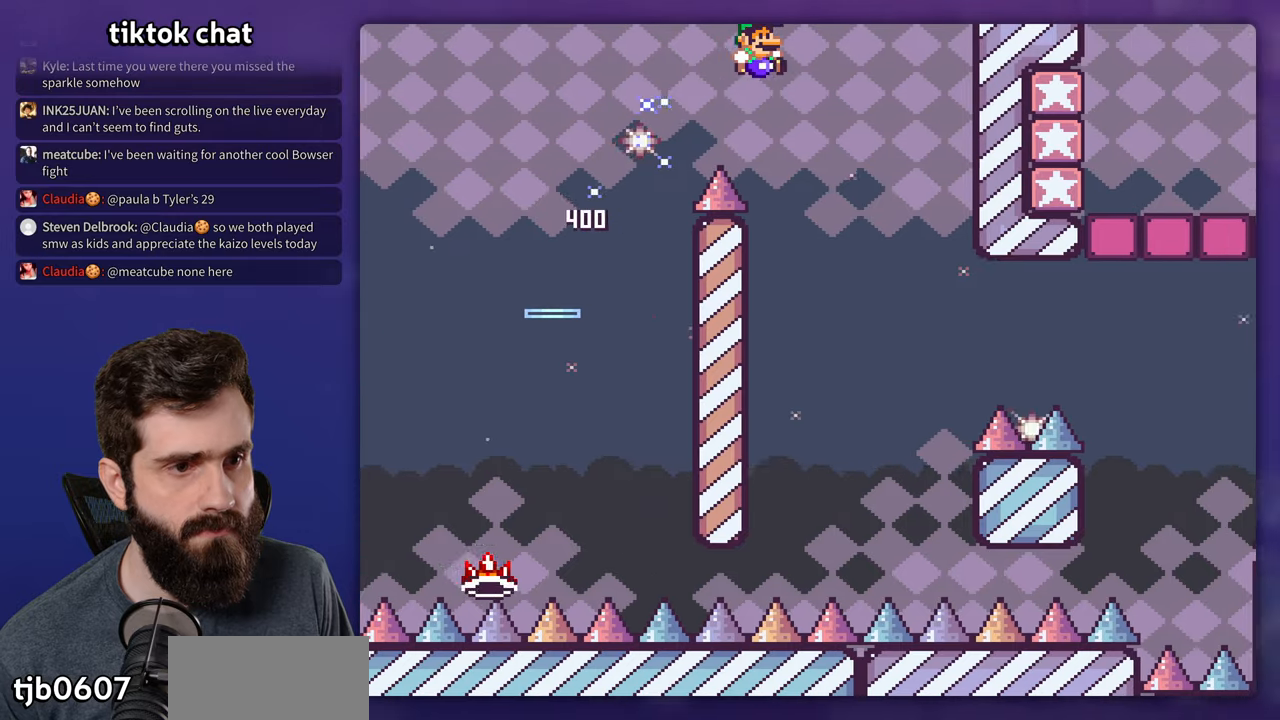
{"dt_ms": 500, "buttons": ["B", "Y", "DPAD_RIGHT"], "events": [[83, "DPAD_RIGHT", "up"], [83, "DPAD_UP", "down"], [116, "DPAD_LEFT", "down"], [116, "DPAD_UP", "up"], [250, "DPAD_LEFT", "up"], [433, "DPAD_RIGHT", "down"]]}